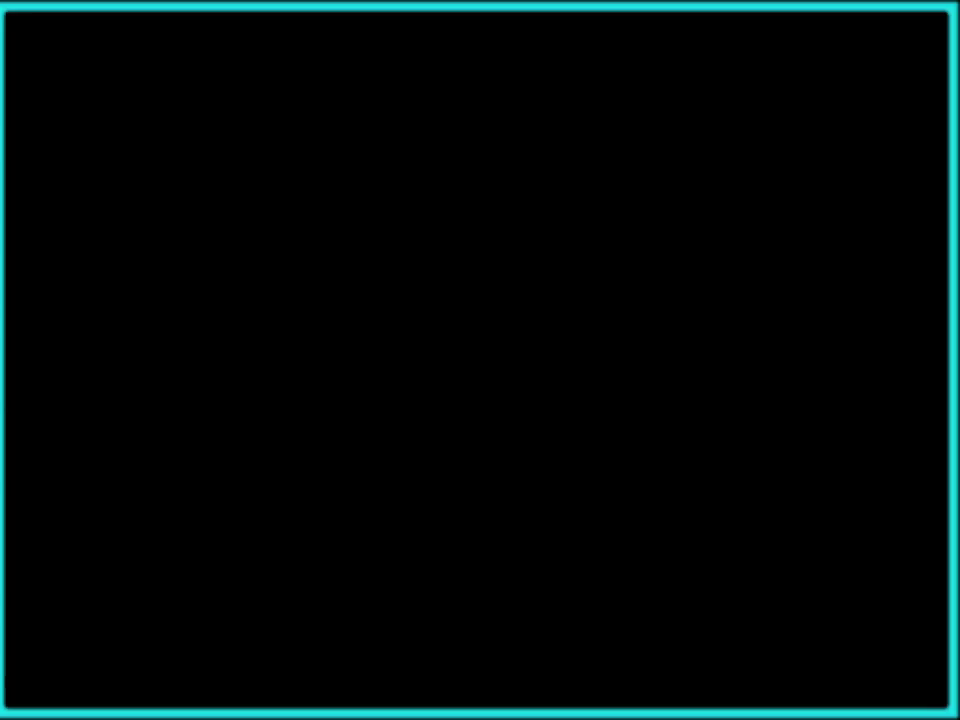
Gameplay with a controller (Nintendo layout); each line is a JSON object with the inputs held at the frame after it. "events" lists button and stick changes between this image and that frame as [ms after this image, input, new state], when the widget could be followed in between. Not read: L3 R3.
{"buttons": ["A"], "events": [[17, "A", "up"], [83, "A", "down"], [183, "A", "up"], [267, "A", "down"], [367, "A", "up"], [433, "A", "down"]]}
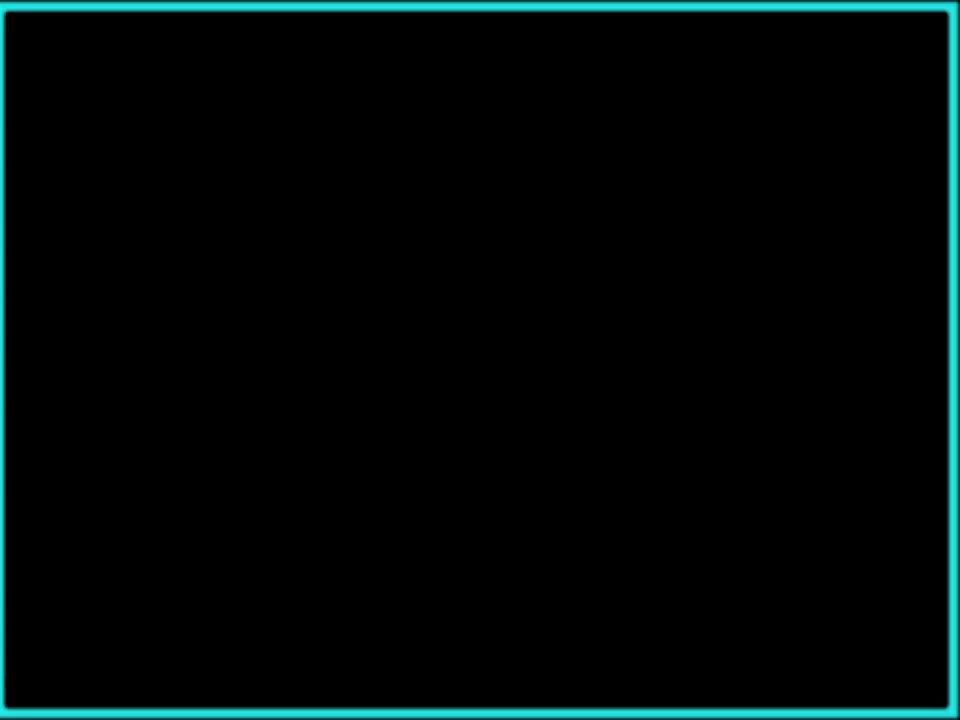
{"buttons": ["A"], "events": [[33, "A", "up"], [117, "A", "down"], [183, "A", "up"], [283, "A", "down"], [350, "A", "up"], [433, "A", "down"]]}
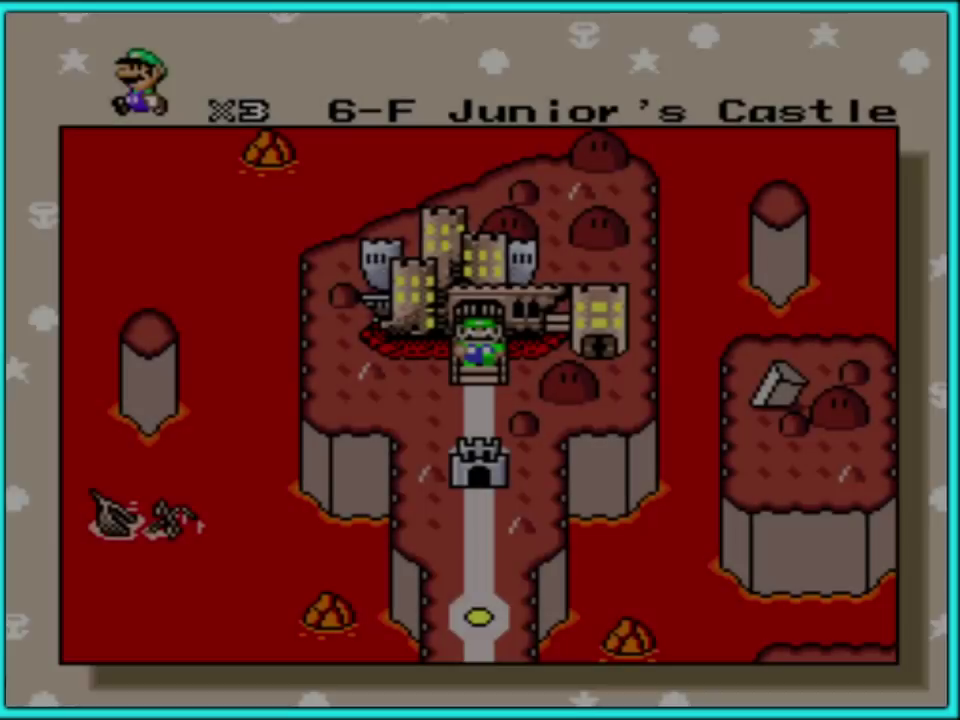
{"buttons": ["A"], "events": [[33, "A", "up"], [100, "A", "down"], [183, "A", "up"], [267, "A", "down"], [350, "A", "up"], [417, "A", "down"]]}
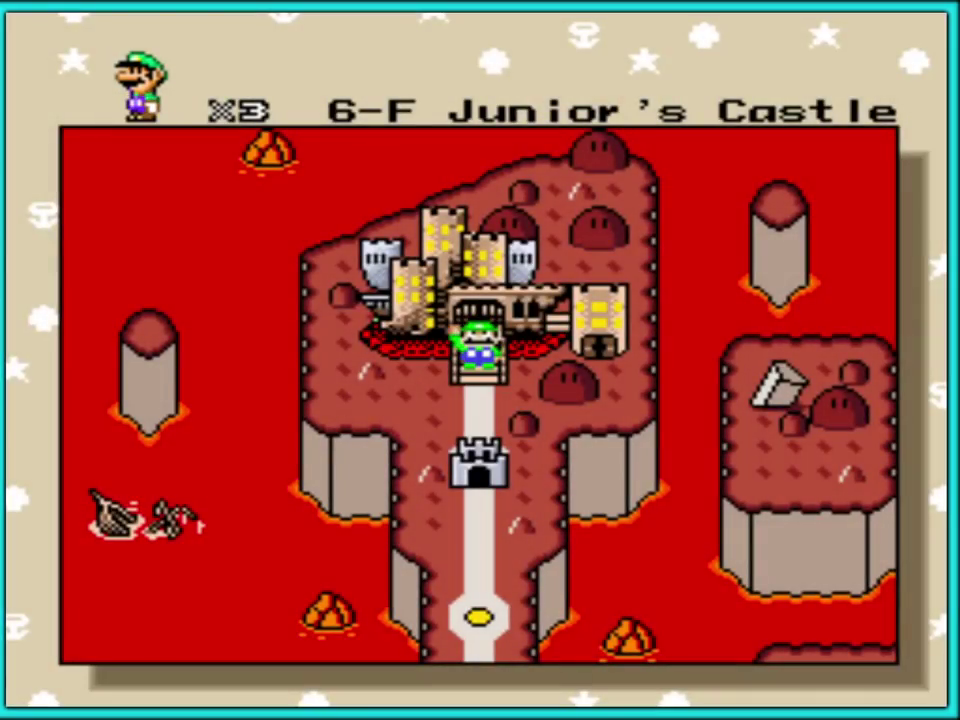
{"buttons": ["A"], "events": [[33, "A", "up"], [100, "A", "down"], [183, "A", "up"], [267, "A", "down"], [367, "A", "up"], [433, "A", "down"]]}
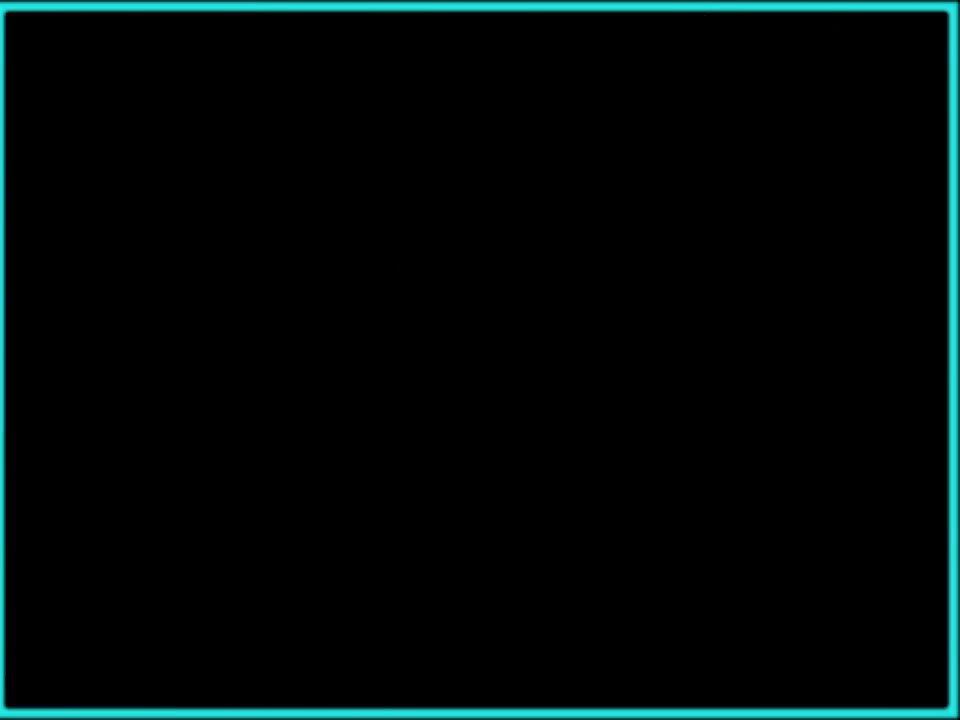
{"buttons": ["A"], "events": [[33, "A", "up"], [117, "A", "down"], [217, "A", "up"], [317, "A", "down"], [367, "A", "up"], [467, "A", "down"]]}
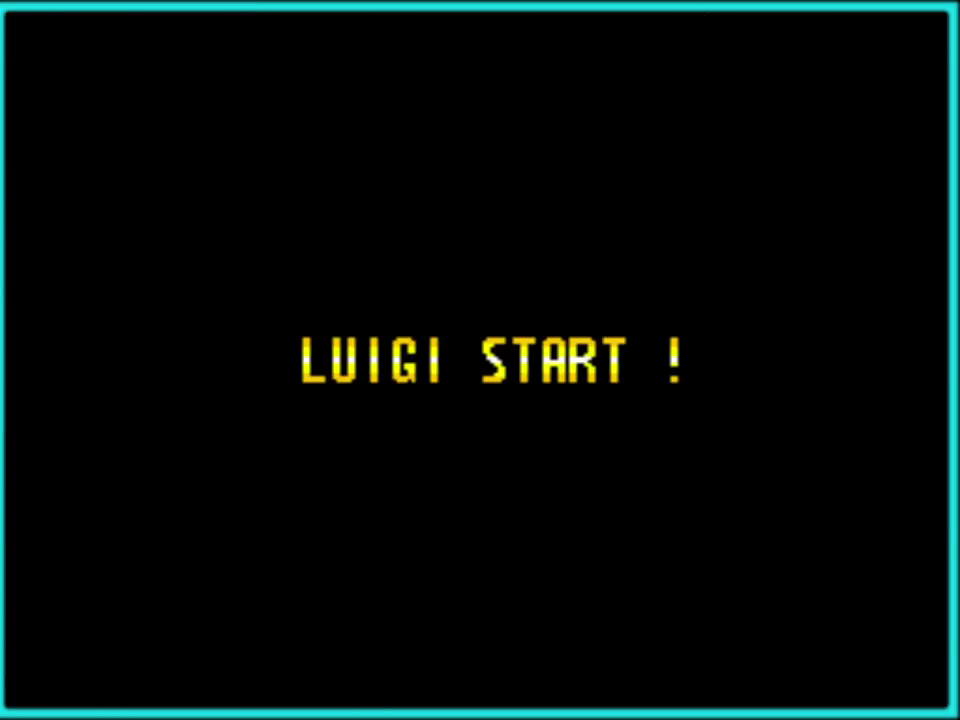
{"buttons": ["A"], "events": [[50, "A", "up"], [150, "A", "down"], [217, "A", "up"], [317, "A", "down"], [417, "A", "up"], [500, "A", "down"]]}
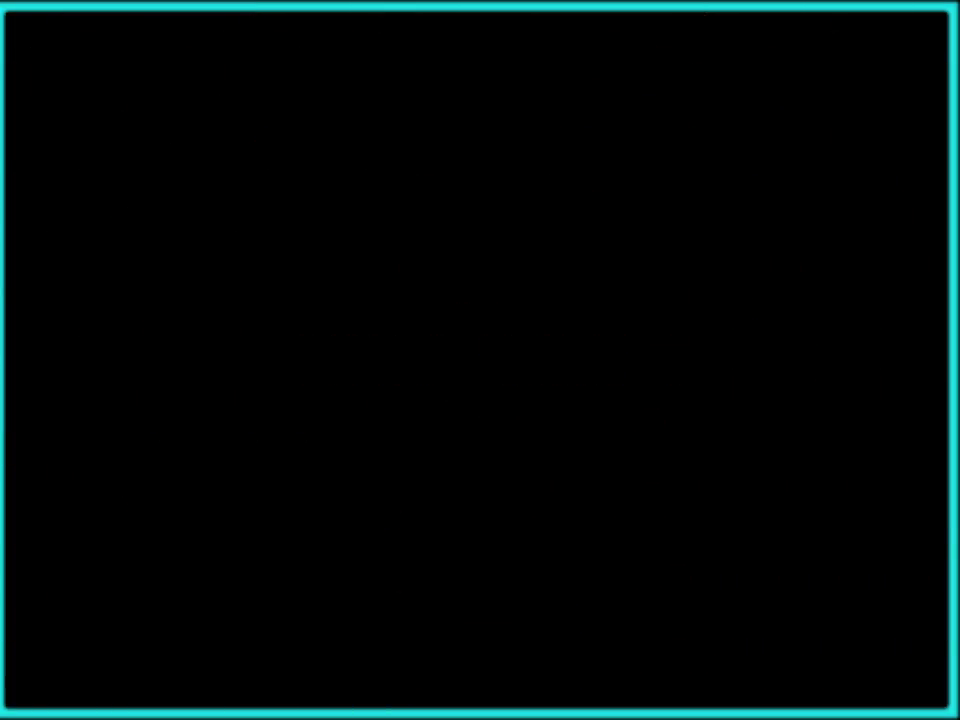
{"buttons": ["A"], "events": [[83, "A", "up"], [133, "A", "down"], [233, "A", "up"], [317, "A", "down"], [383, "A", "up"], [467, "A", "down"]]}
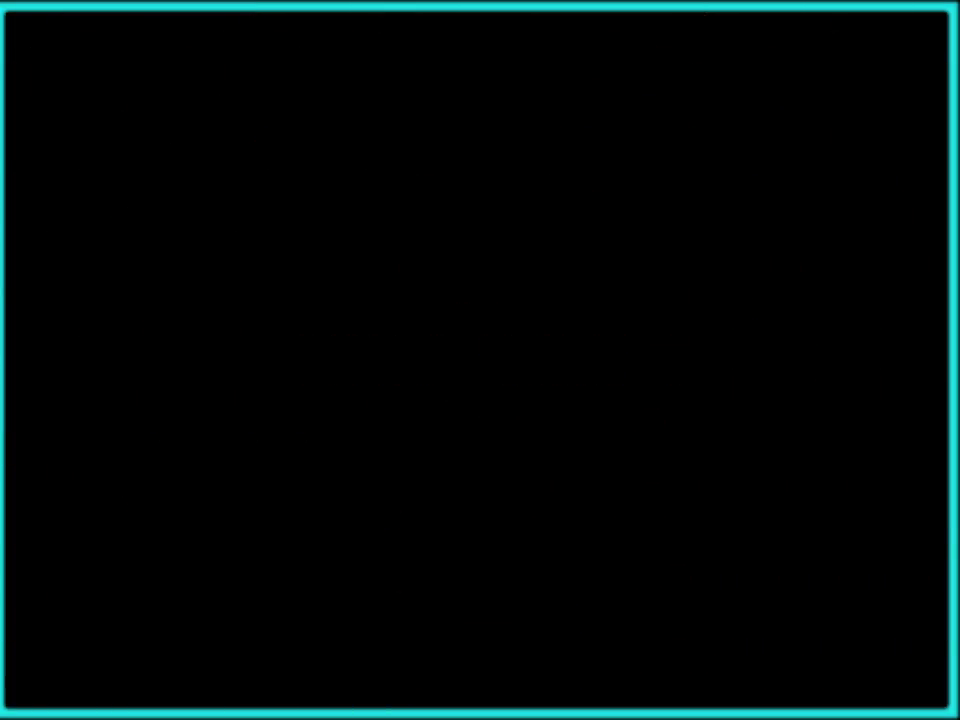
{"buttons": ["Y", "DPAD_RIGHT"], "events": [[83, "A", "up"], [100, "DPAD_RIGHT", "down"], [233, "Y", "down"]]}
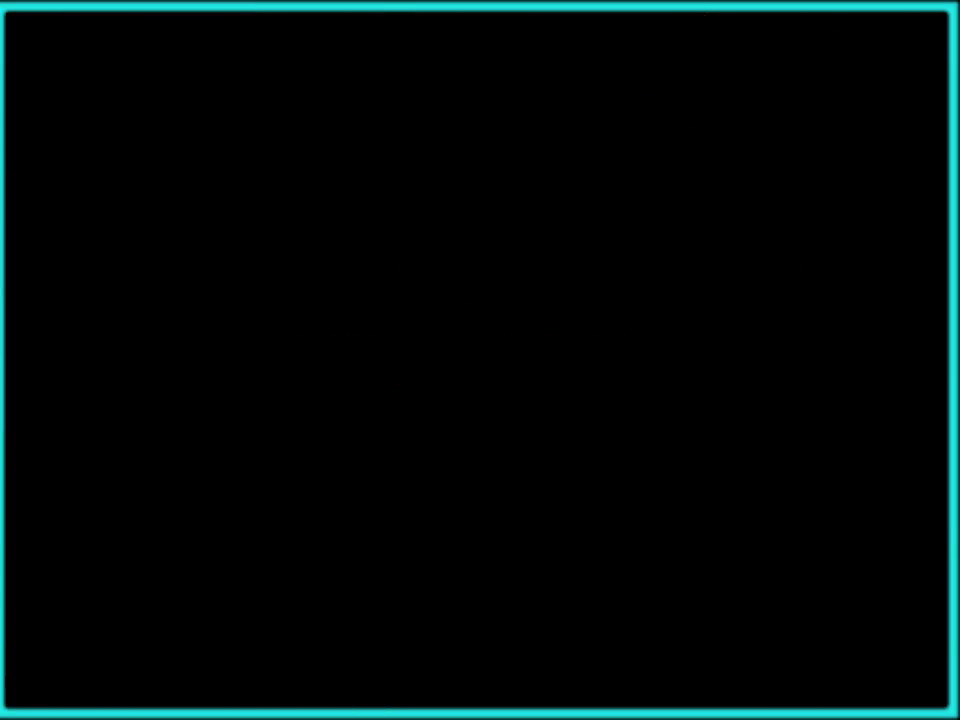
{"buttons": ["Y", "DPAD_RIGHT"], "events": [[33, "B", "down"], [133, "B", "up"], [250, "B", "down"], [283, "Y", "up"], [333, "Y", "down"], [367, "B", "up"], [433, "B", "down"], [483, "B", "up"]]}
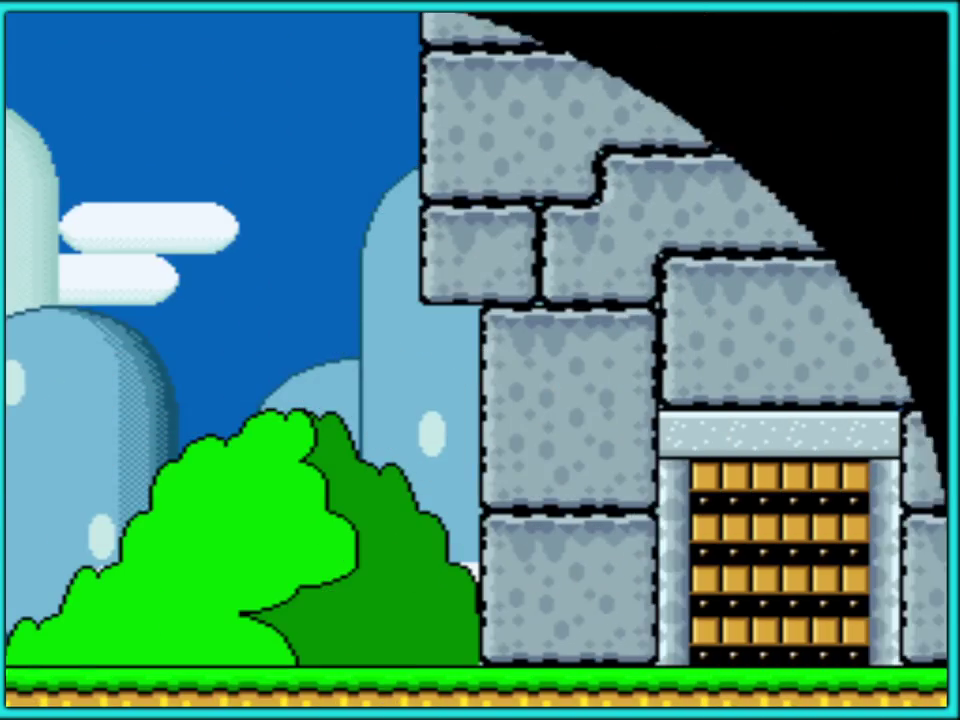
{"buttons": ["B", "Y", "DPAD_RIGHT"], "events": [[150, "B", "down"], [267, "B", "up"], [367, "B", "down"]]}
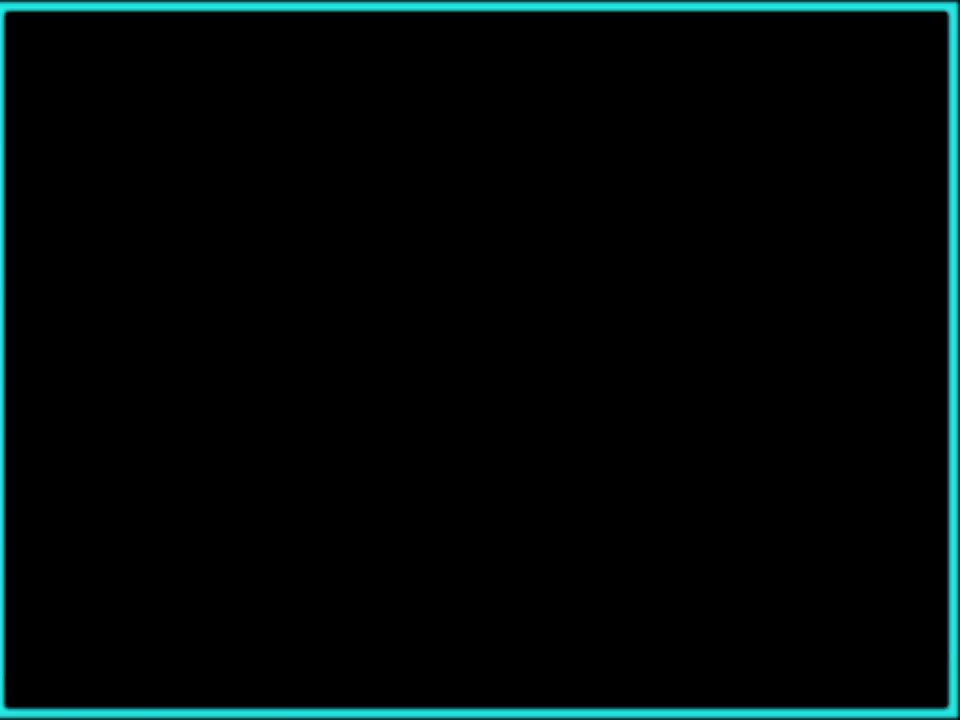
{"buttons": ["Y", "DPAD_RIGHT"], "events": [[83, "B", "up"], [150, "B", "down"], [267, "B", "up"], [350, "B", "down"], [417, "B", "up"]]}
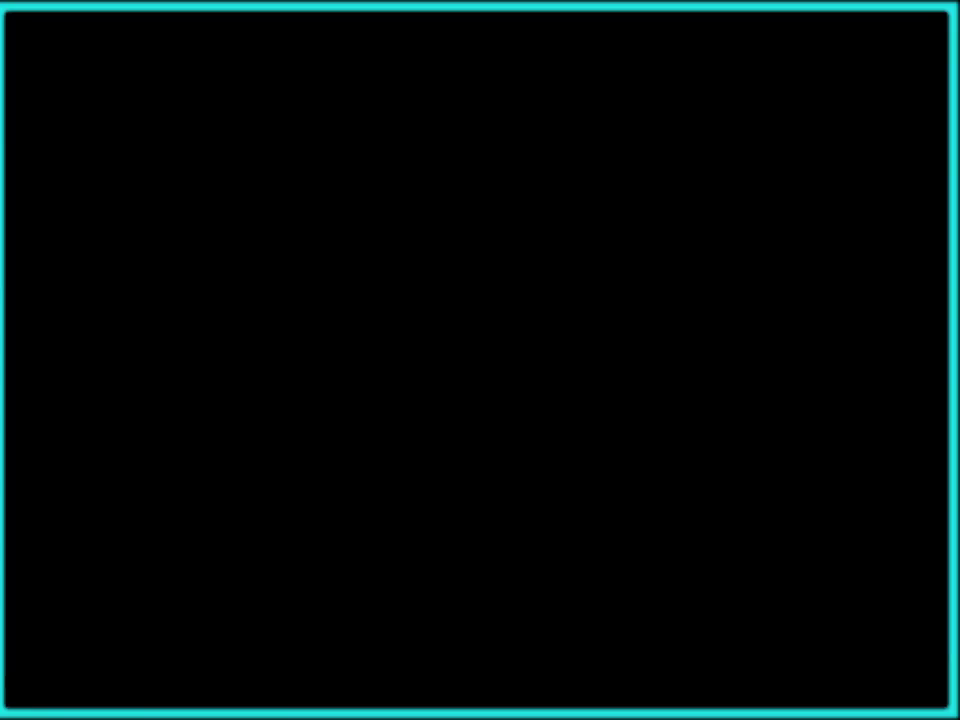
{"buttons": ["Y", "DPAD_RIGHT"], "events": []}
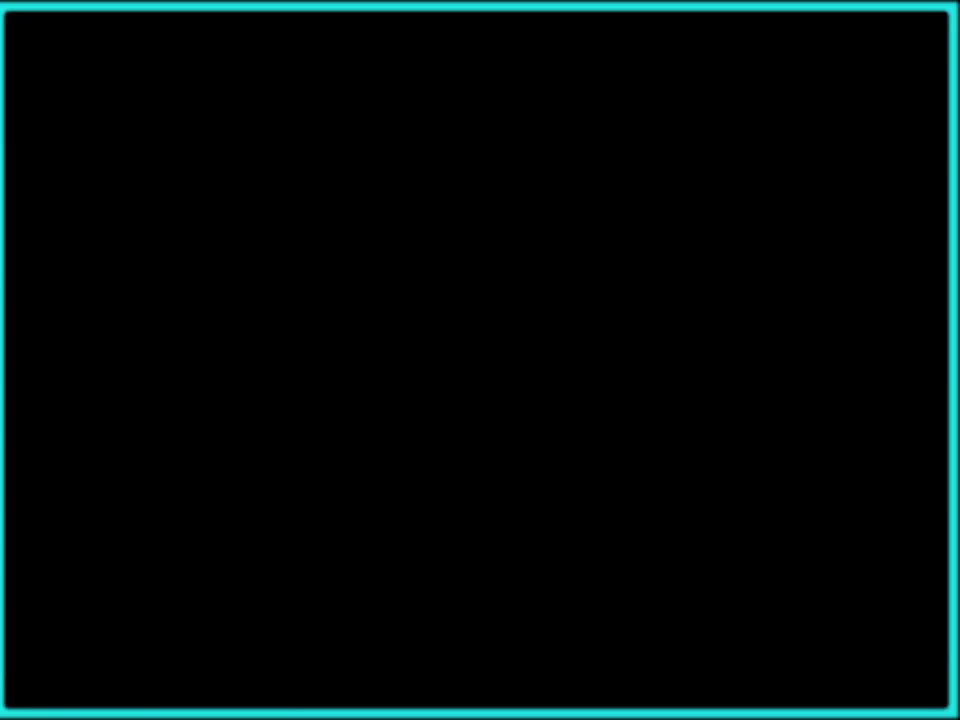
{"buttons": ["Y", "DPAD_RIGHT"], "events": []}
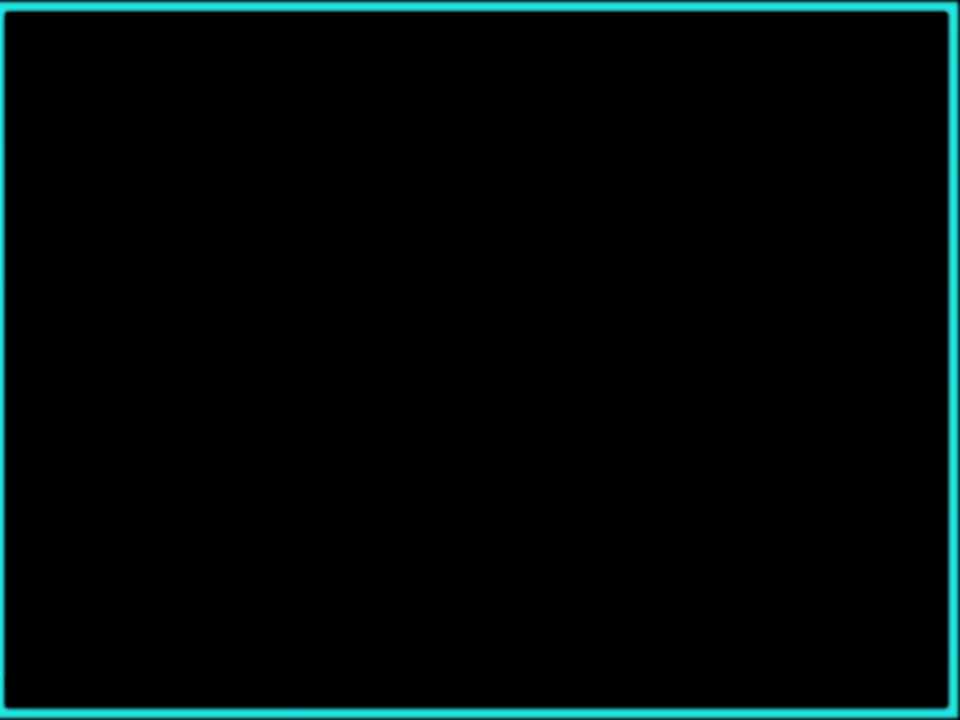
{"buttons": ["Y", "DPAD_RIGHT"], "events": [[267, "B", "down"], [383, "B", "up"]]}
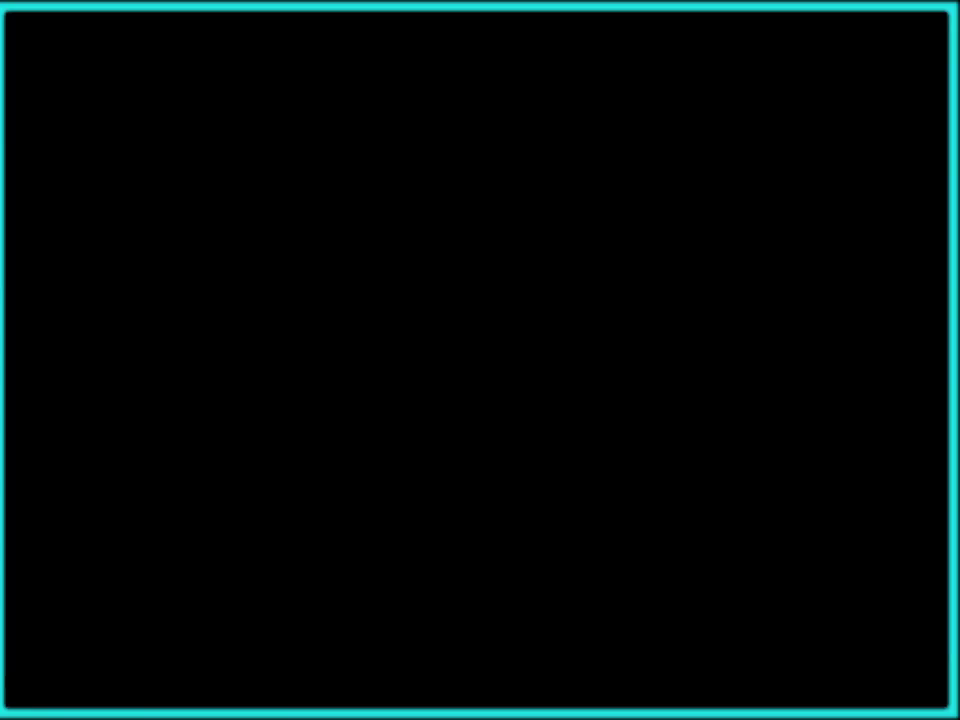
{"buttons": ["Y", "DPAD_RIGHT"], "events": []}
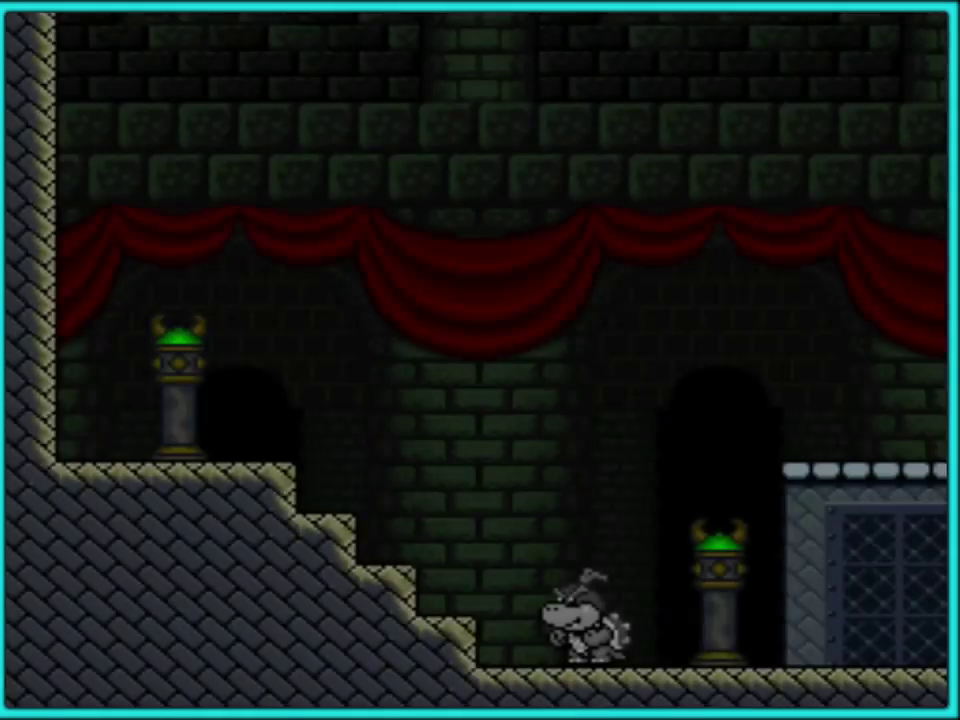
{"buttons": ["Y", "DPAD_RIGHT"], "events": []}
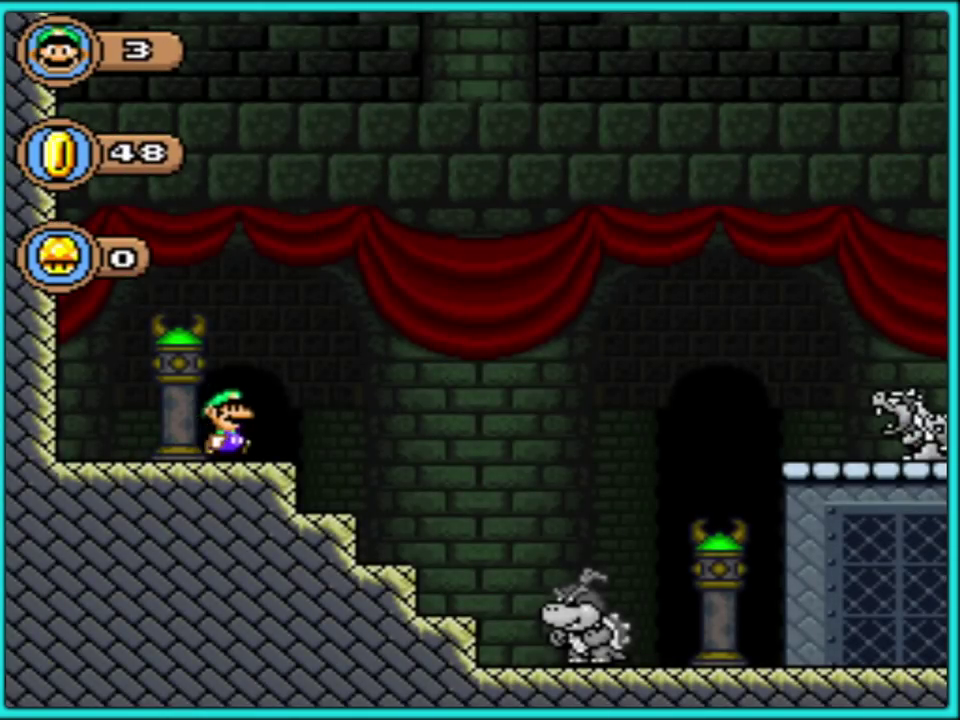
{"buttons": ["Y", "DPAD_RIGHT"], "events": []}
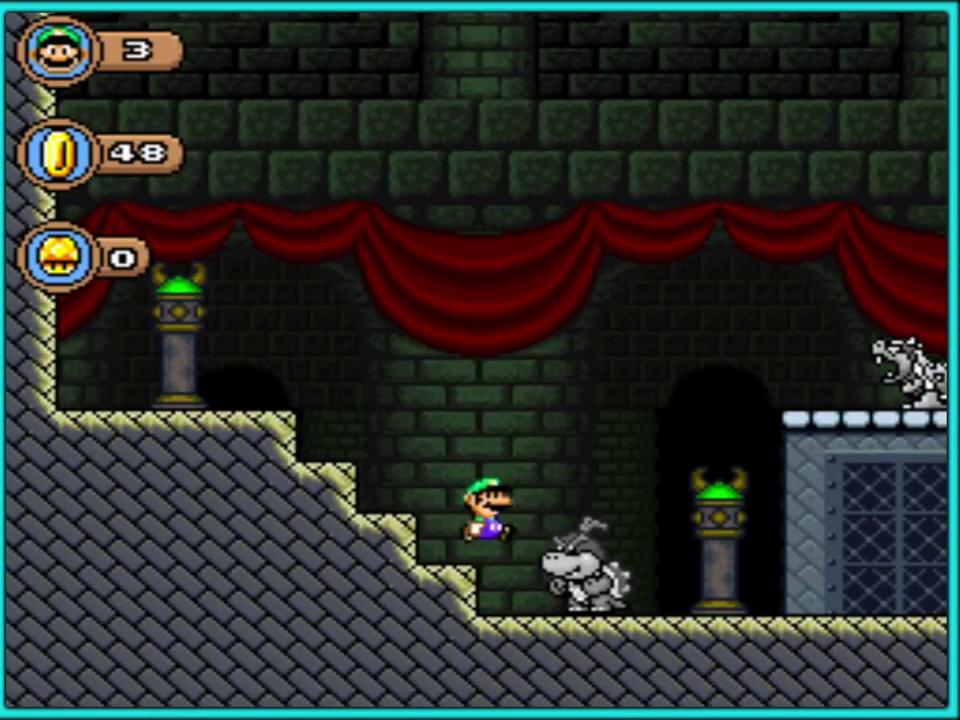
{"buttons": ["Y", "DPAD_RIGHT"], "events": []}
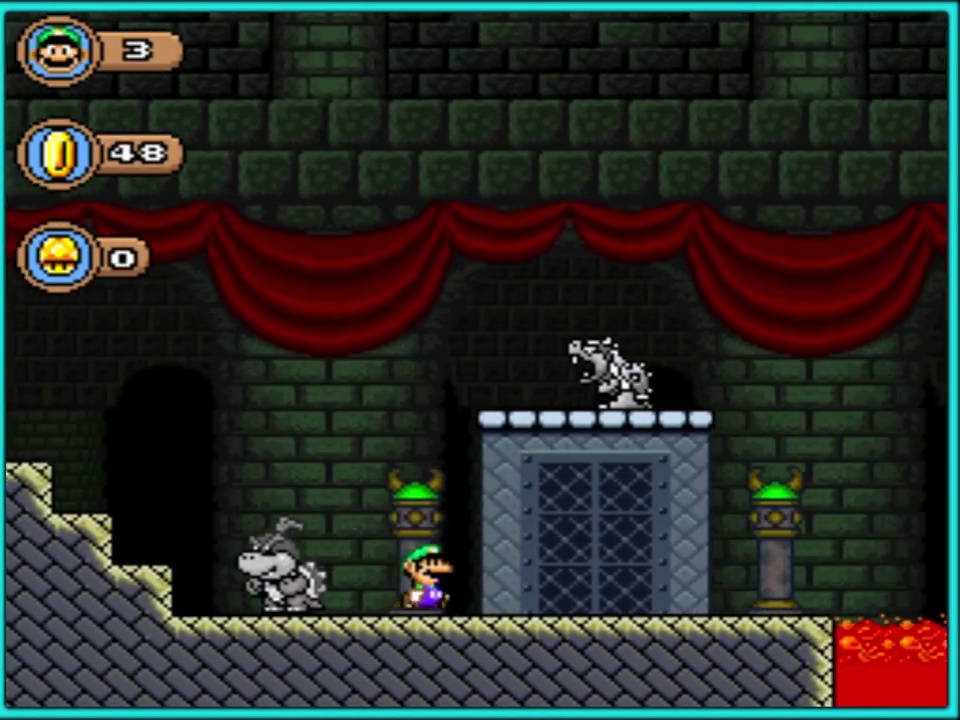
{"buttons": ["Y", "DPAD_RIGHT"], "events": []}
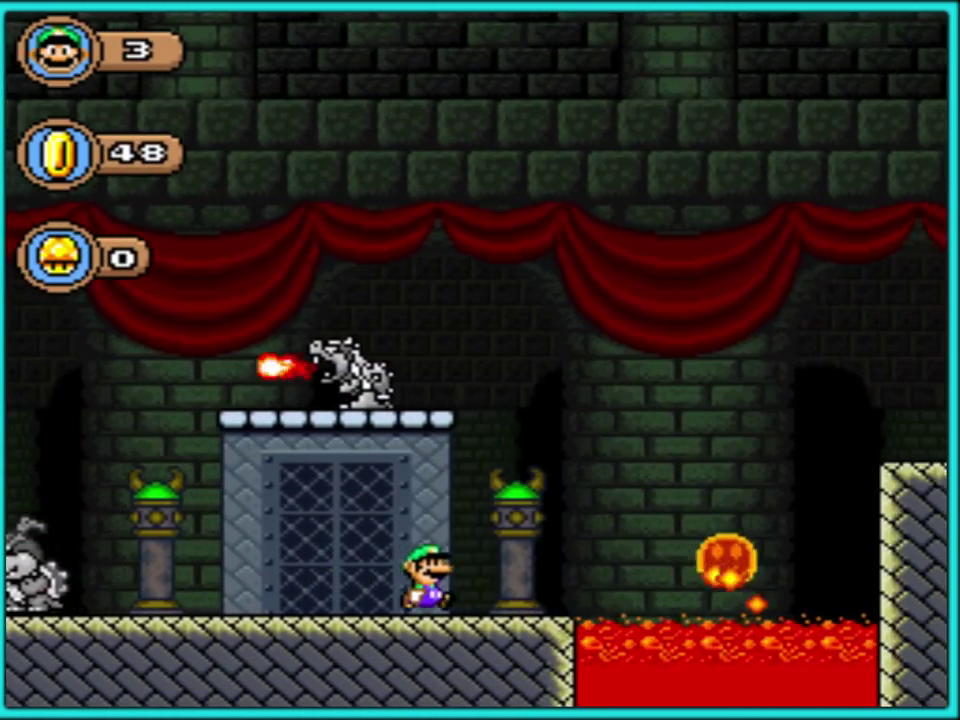
{"buttons": ["B", "Y", "DPAD_RIGHT"], "events": [[117, "B", "down"], [367, "DPAD_RIGHT", "up"], [383, "DPAD_LEFT", "down"], [483, "DPAD_LEFT", "up"], [483, "DPAD_RIGHT", "down"]]}
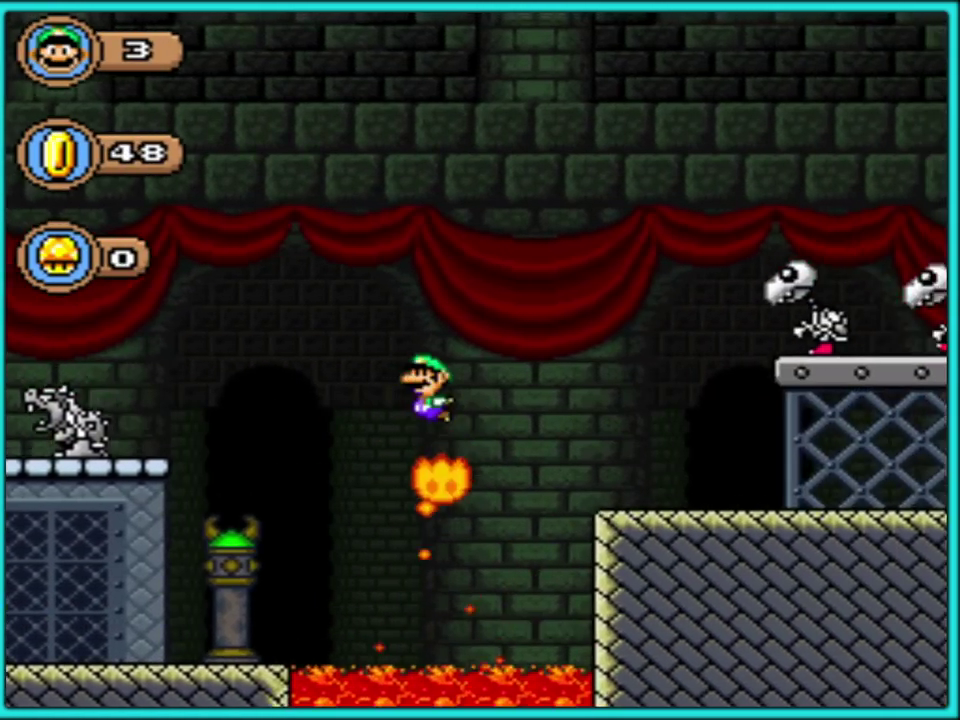
{"buttons": ["B", "Y", "DPAD_RIGHT"], "events": []}
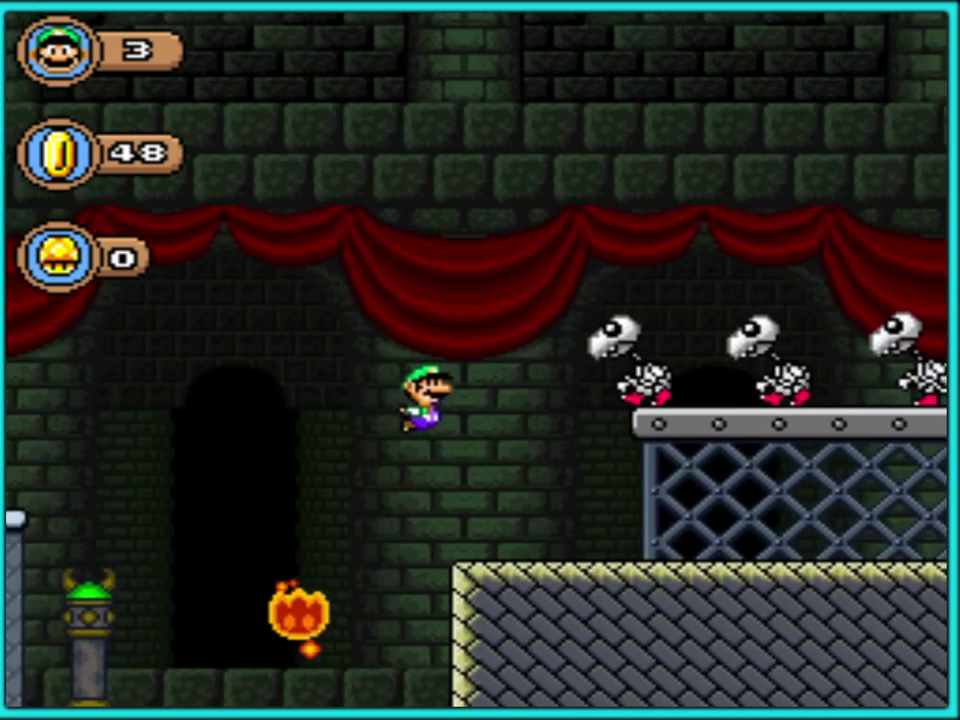
{"buttons": ["Y", "DPAD_RIGHT"], "events": [[67, "DPAD_UP", "down"], [167, "B", "up"], [483, "DPAD_UP", "up"]]}
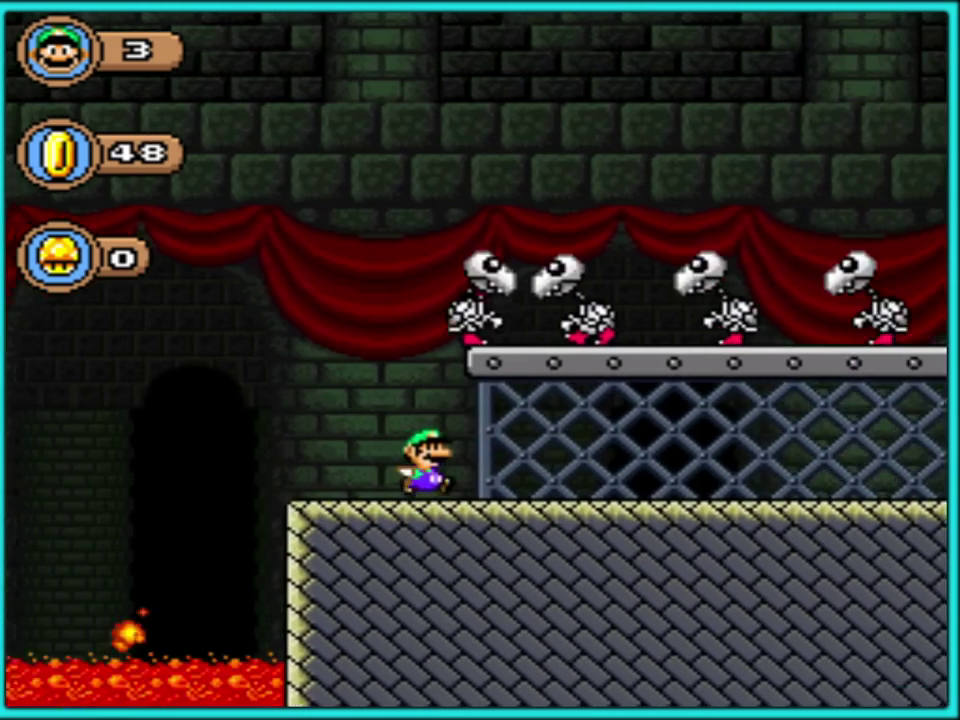
{"buttons": ["Y", "DPAD_RIGHT"], "events": []}
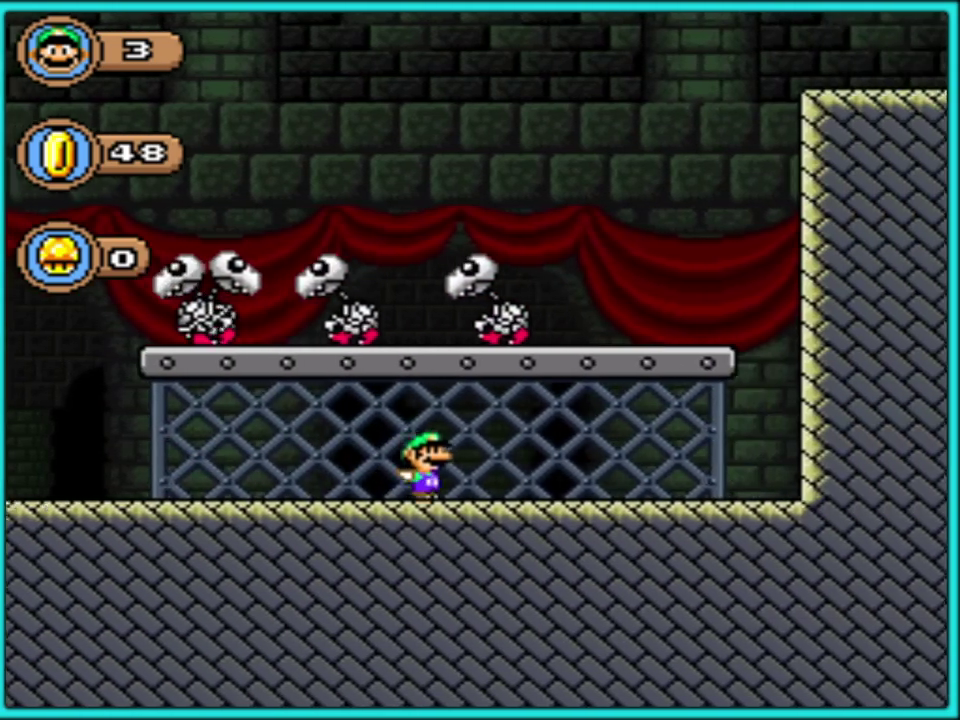
{"buttons": ["Y", "DPAD_LEFT"], "events": [[217, "B", "down"], [300, "DPAD_LEFT", "down"], [300, "DPAD_RIGHT", "up"], [350, "B", "up"]]}
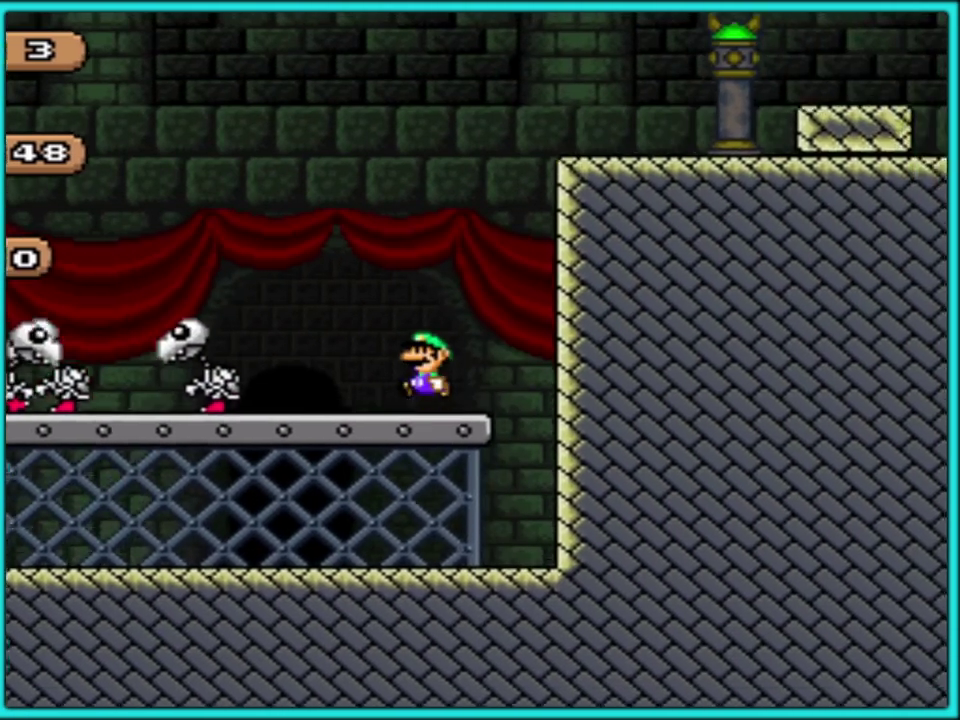
{"buttons": ["B", "Y", "DPAD_RIGHT"], "events": [[83, "DPAD_LEFT", "up"], [100, "DPAD_RIGHT", "down"], [283, "B", "down"]]}
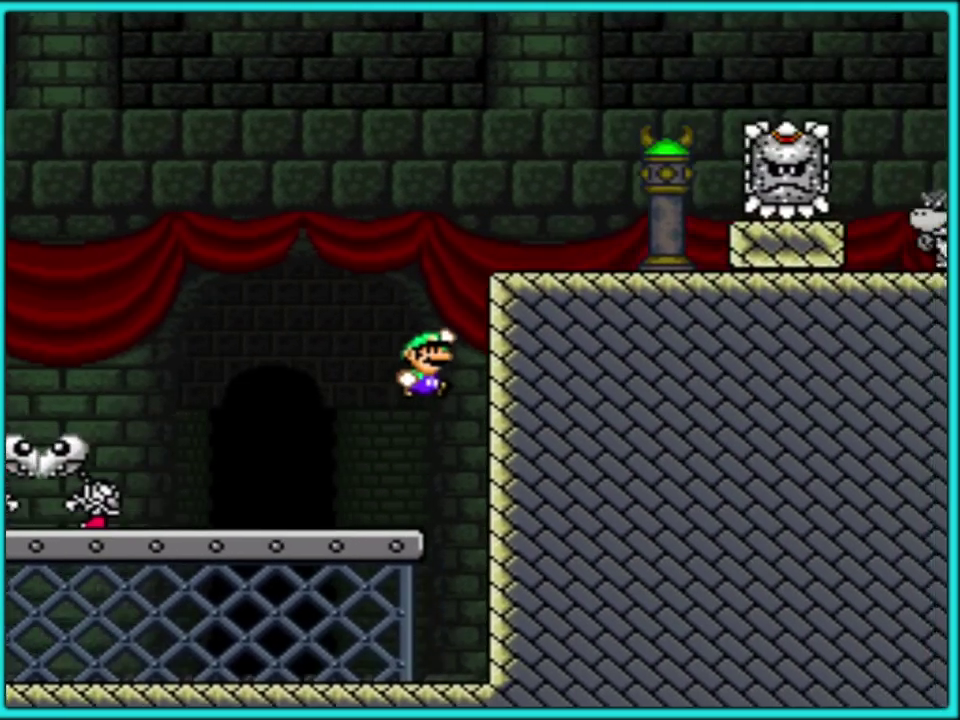
{"buttons": ["B", "Y", "DPAD_RIGHT"], "events": []}
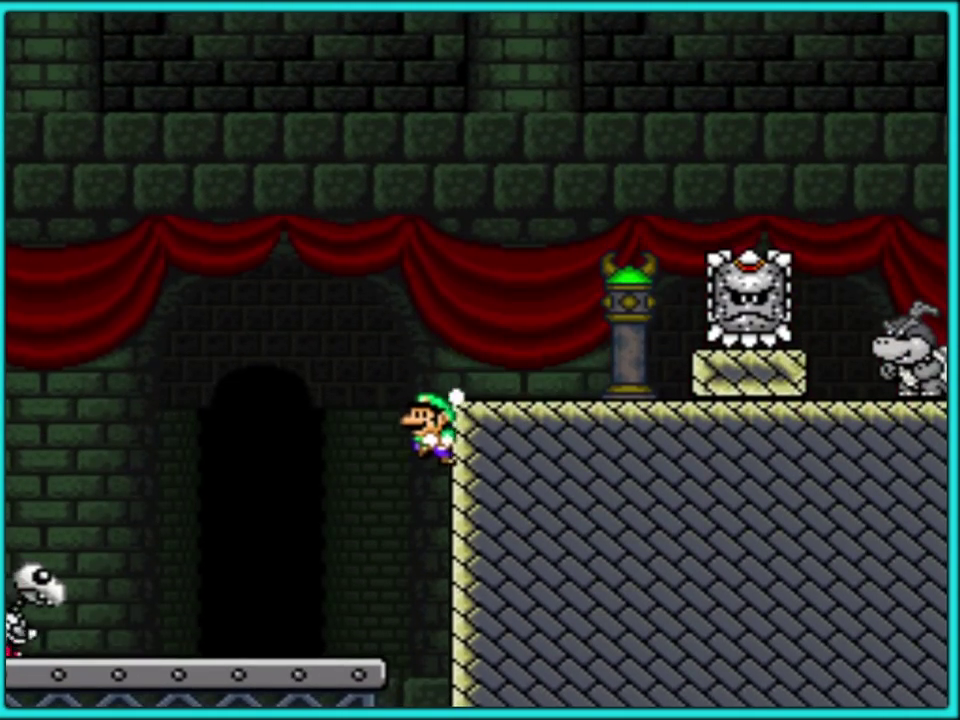
{"buttons": ["Y"], "events": [[50, "B", "up"], [100, "DPAD_LEFT", "down"], [100, "DPAD_RIGHT", "up"], [483, "DPAD_LEFT", "up"]]}
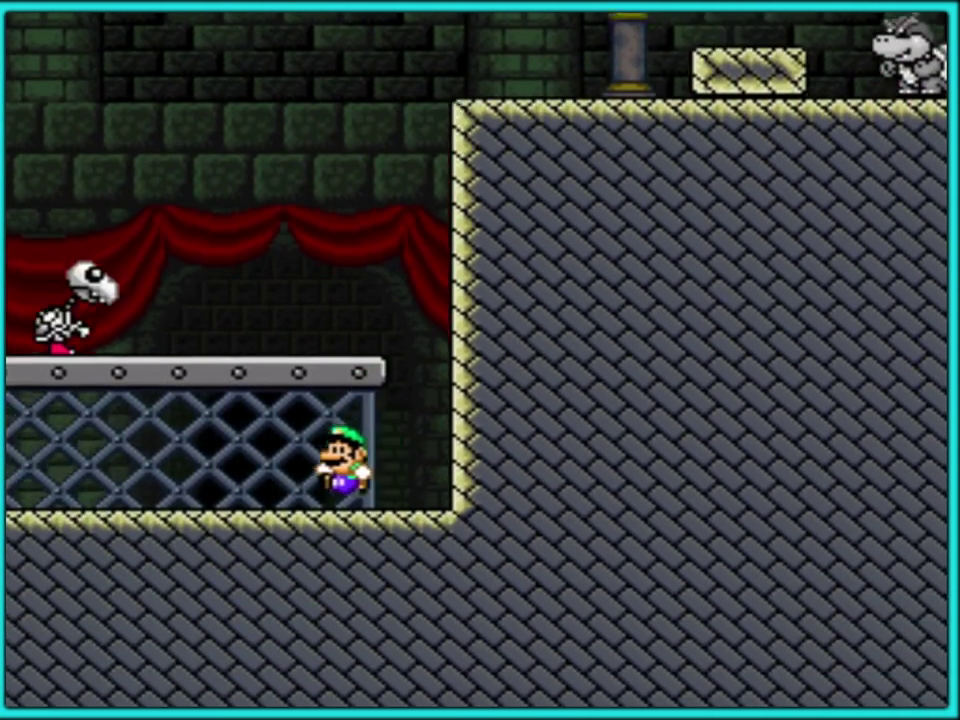
{"buttons": ["Y", "DPAD_RIGHT"], "events": [[83, "B", "down"], [183, "DPAD_RIGHT", "down"], [283, "B", "up"]]}
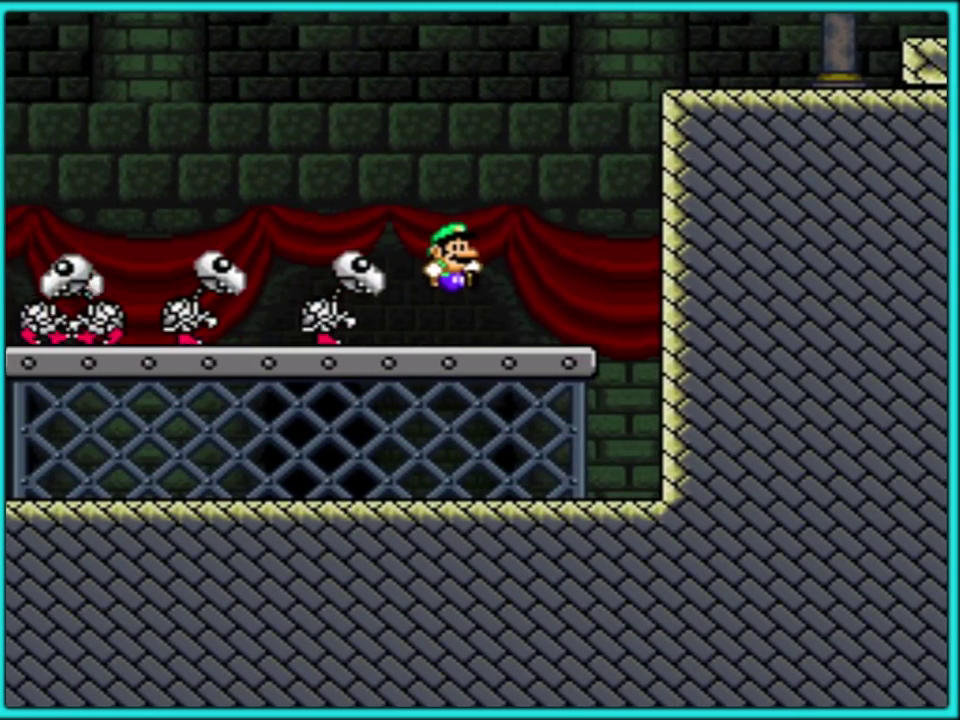
{"buttons": ["B", "Y", "DPAD_RIGHT"], "events": [[100, "B", "down"]]}
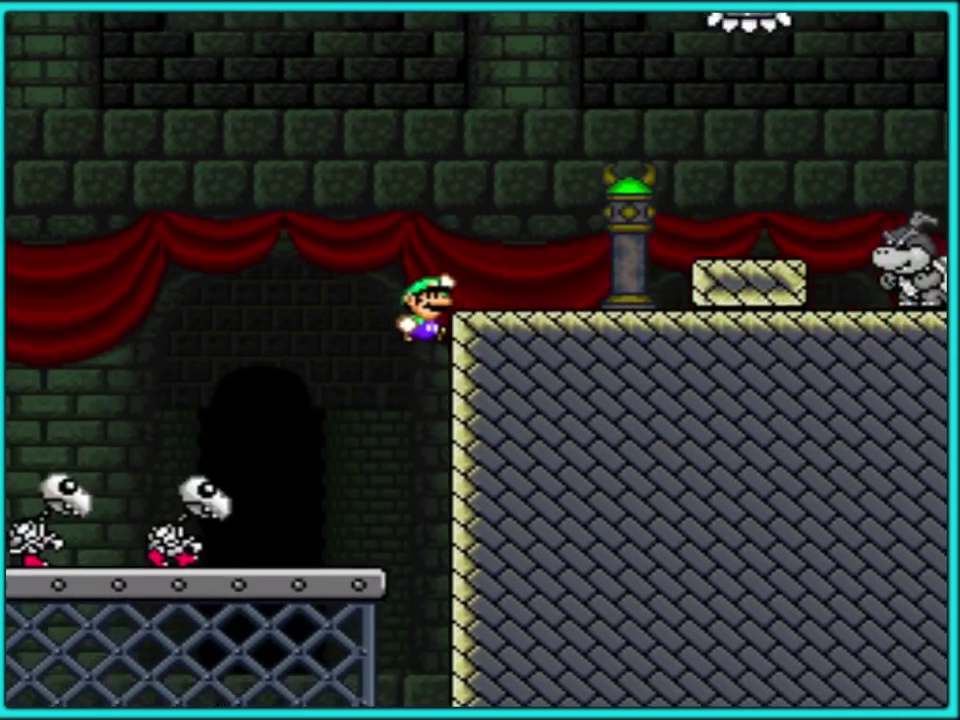
{"buttons": ["B", "Y"], "events": [[233, "B", "up"], [483, "DPAD_RIGHT", "up"], [500, "B", "down"]]}
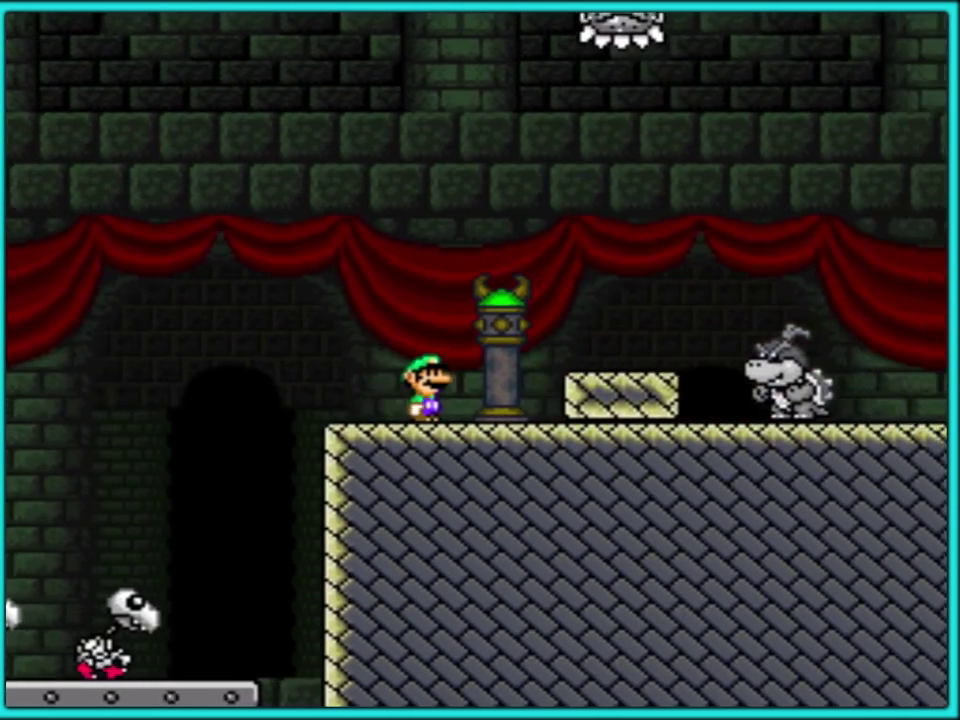
{"buttons": ["B", "Y"], "events": [[67, "DPAD_LEFT", "down"], [200, "DPAD_LEFT", "up"]]}